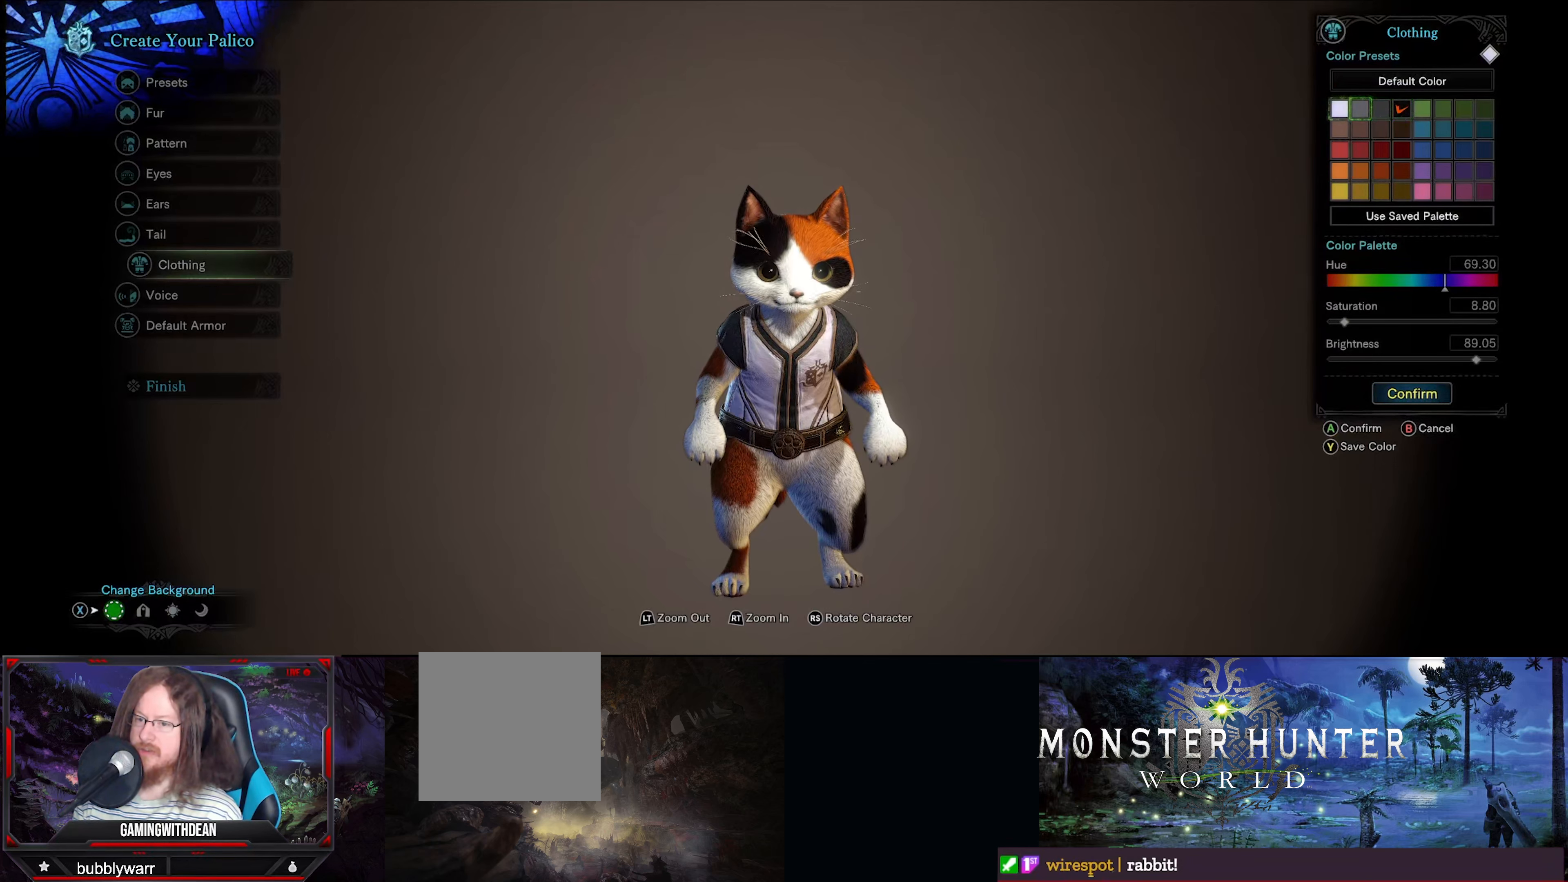
Gameplay with a controller (Xbox layout); each line is a JSON object with the inputs held at the frame after it. "events" lists button and stick changes between this image and that frame as [ms after this image, input, new state], when the widget could be followed in between. Not read: L3 R3.
{"buttons": [], "left_stick": "center", "right_stick": "center", "events": [[66, "DPAD_LEFT", "up"]]}
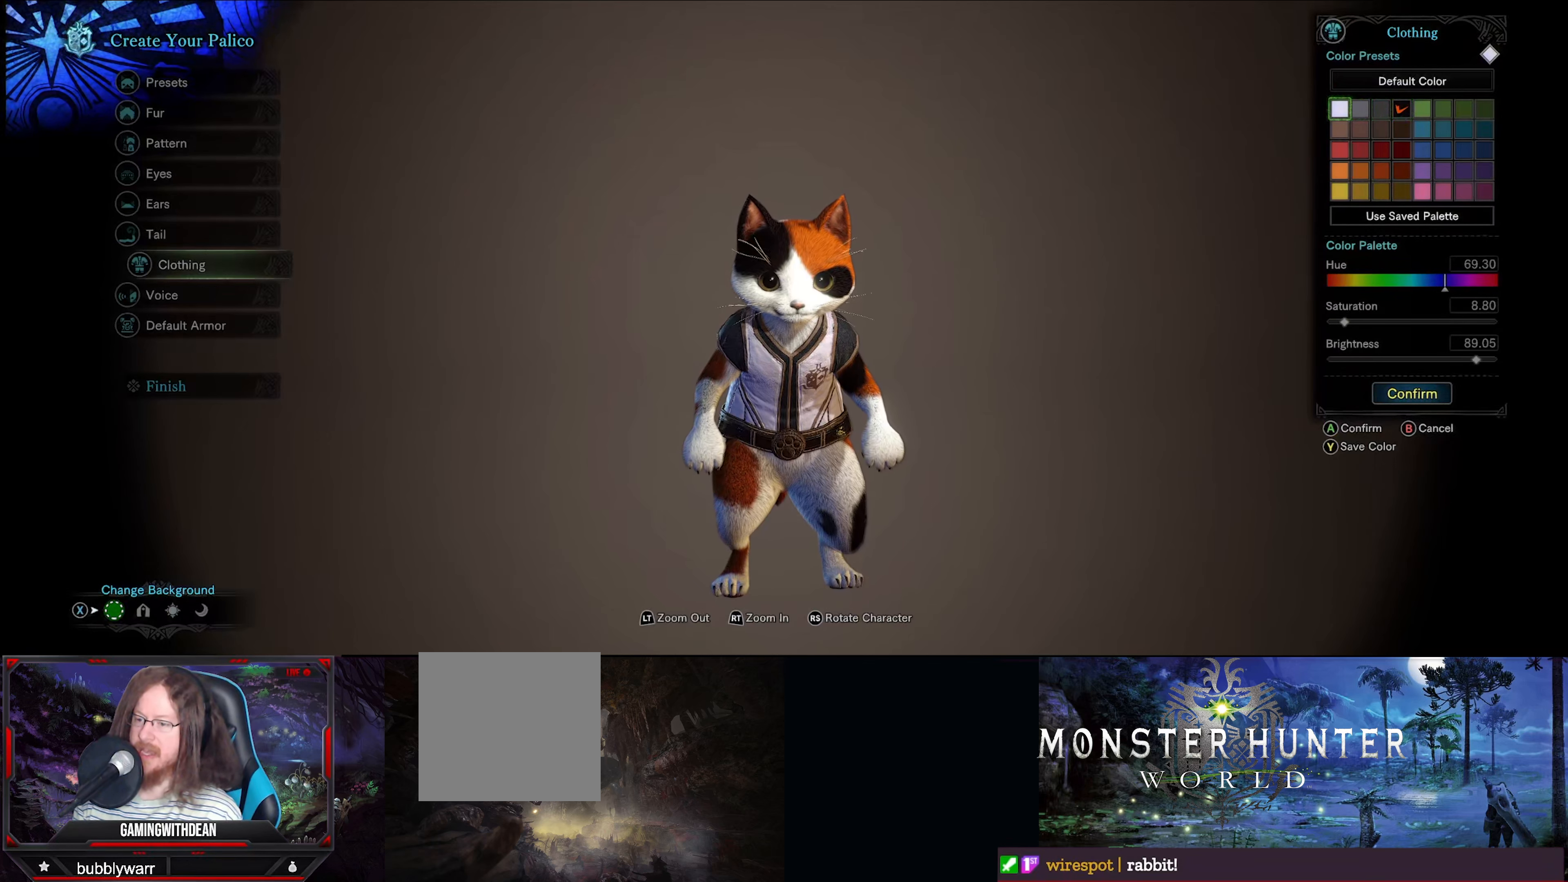
{"buttons": [], "left_stick": "center", "right_stick": "center", "events": []}
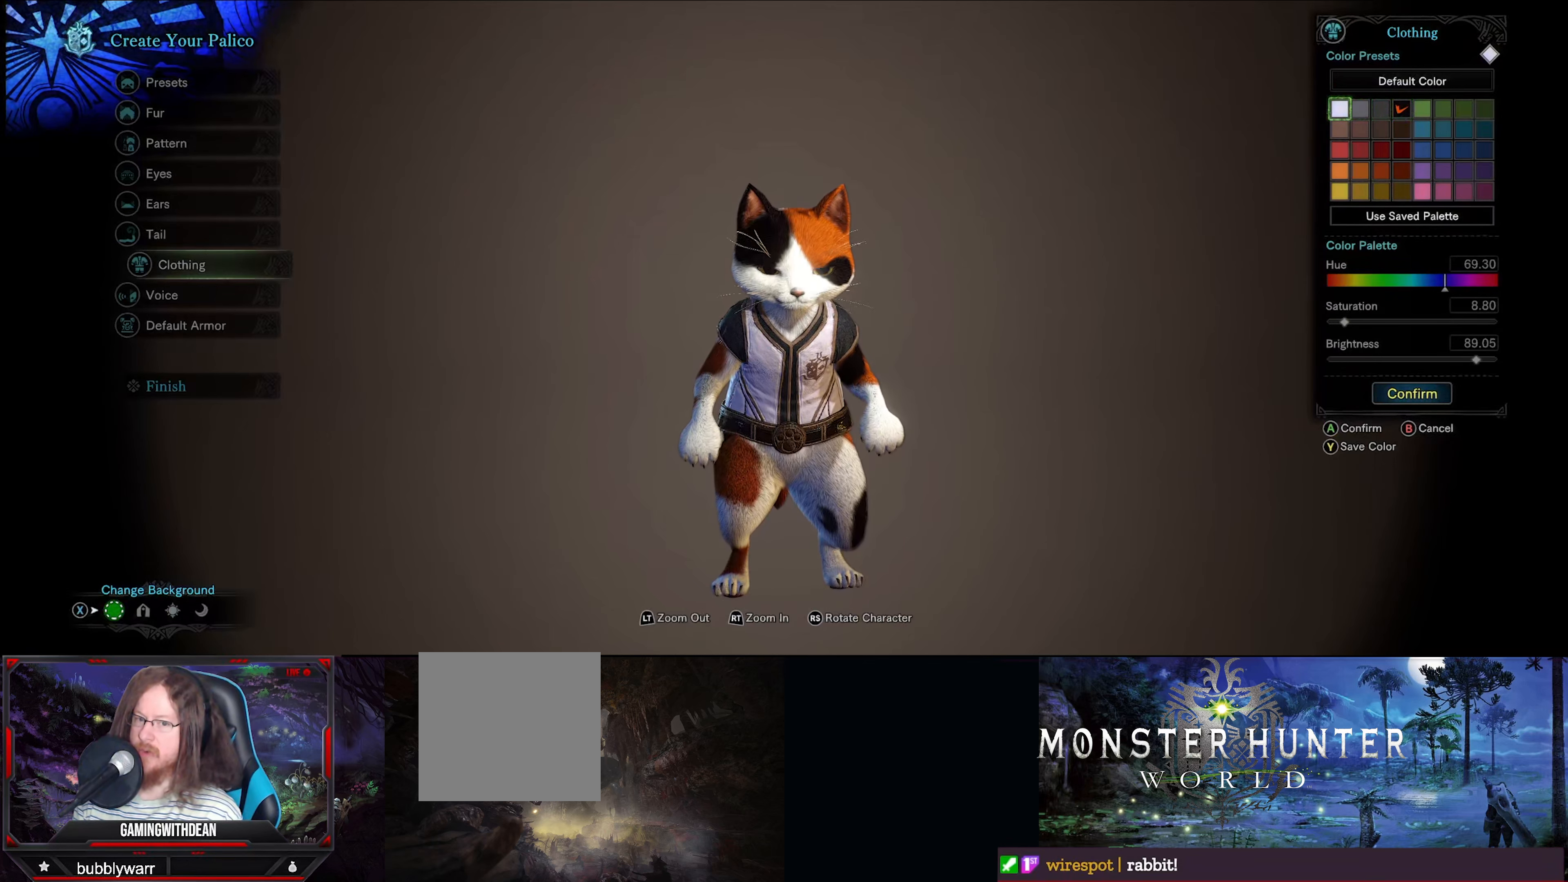
{"buttons": [], "left_stick": "center", "right_stick": "center", "events": []}
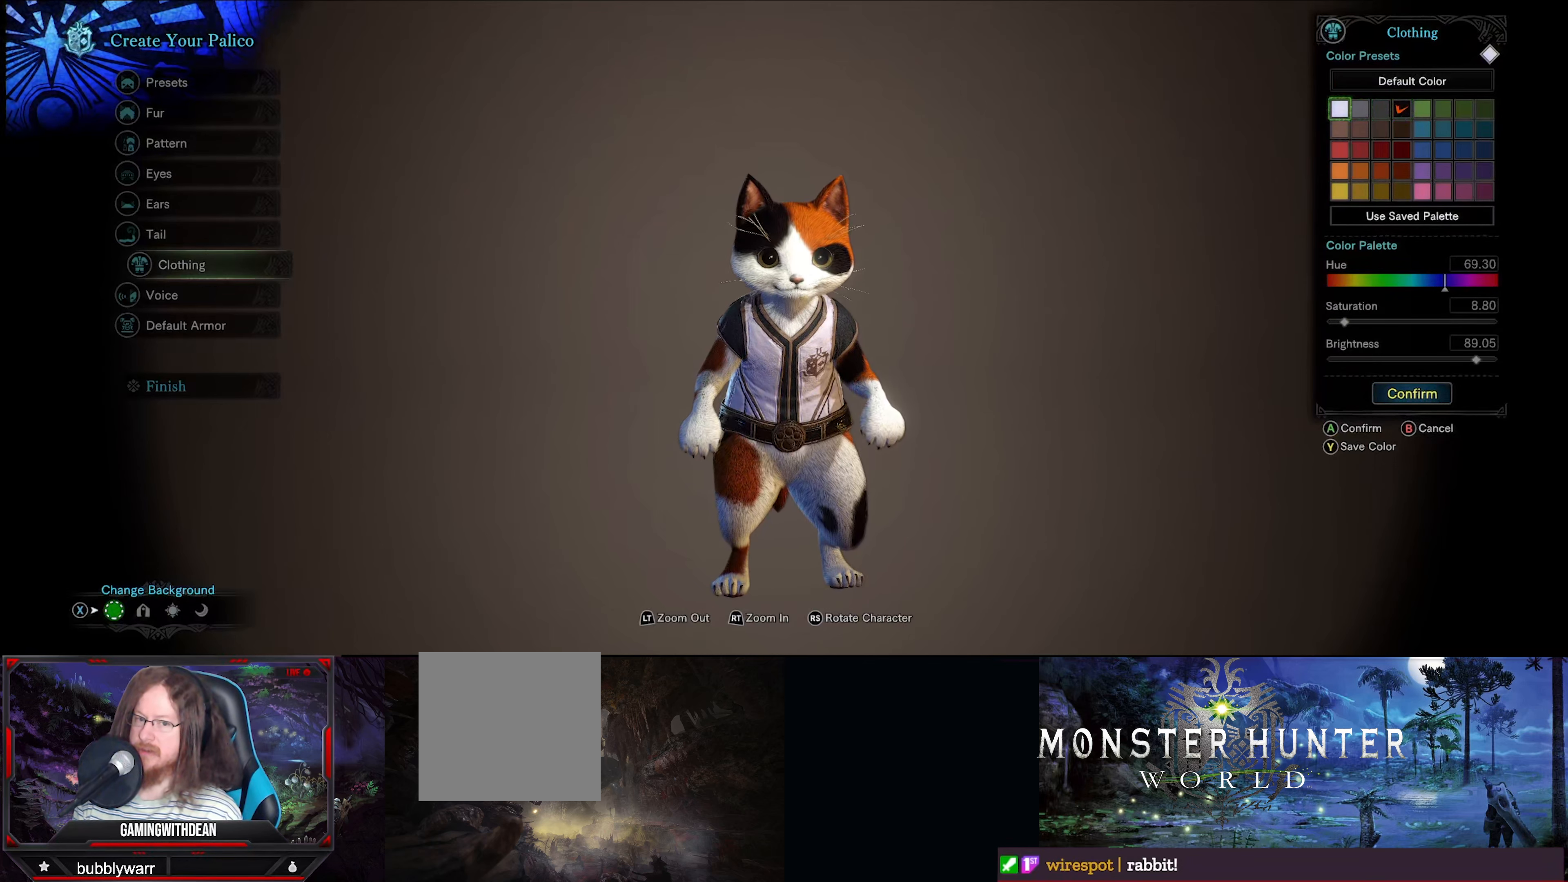
{"buttons": [], "left_stick": "center", "right_stick": "center", "events": []}
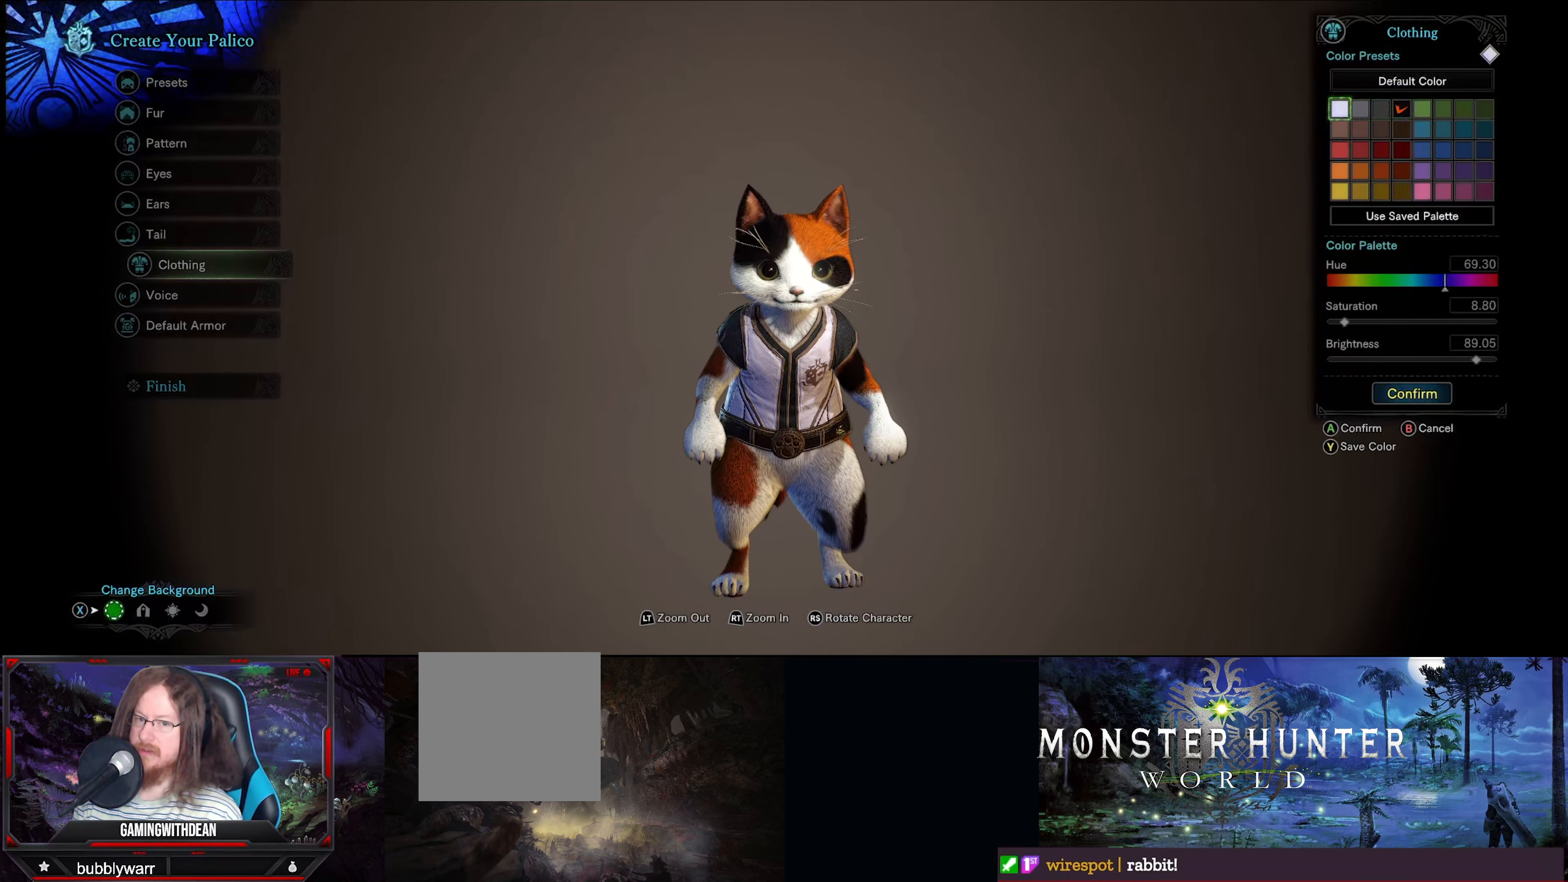
{"buttons": [], "left_stick": "center", "right_stick": "center", "events": []}
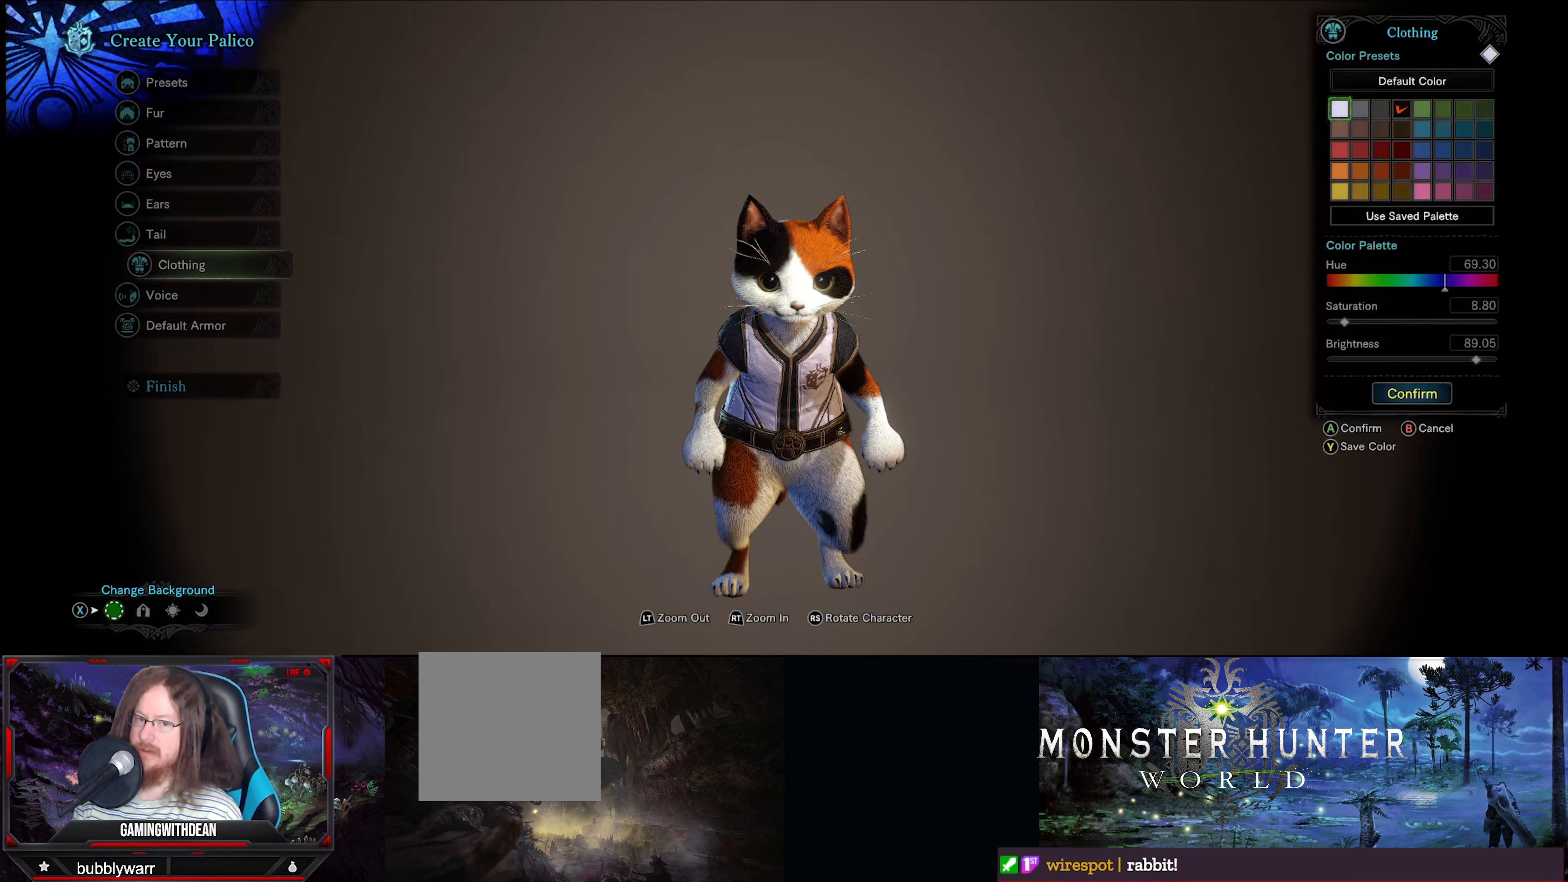
{"buttons": [], "left_stick": "center", "right_stick": "center", "events": []}
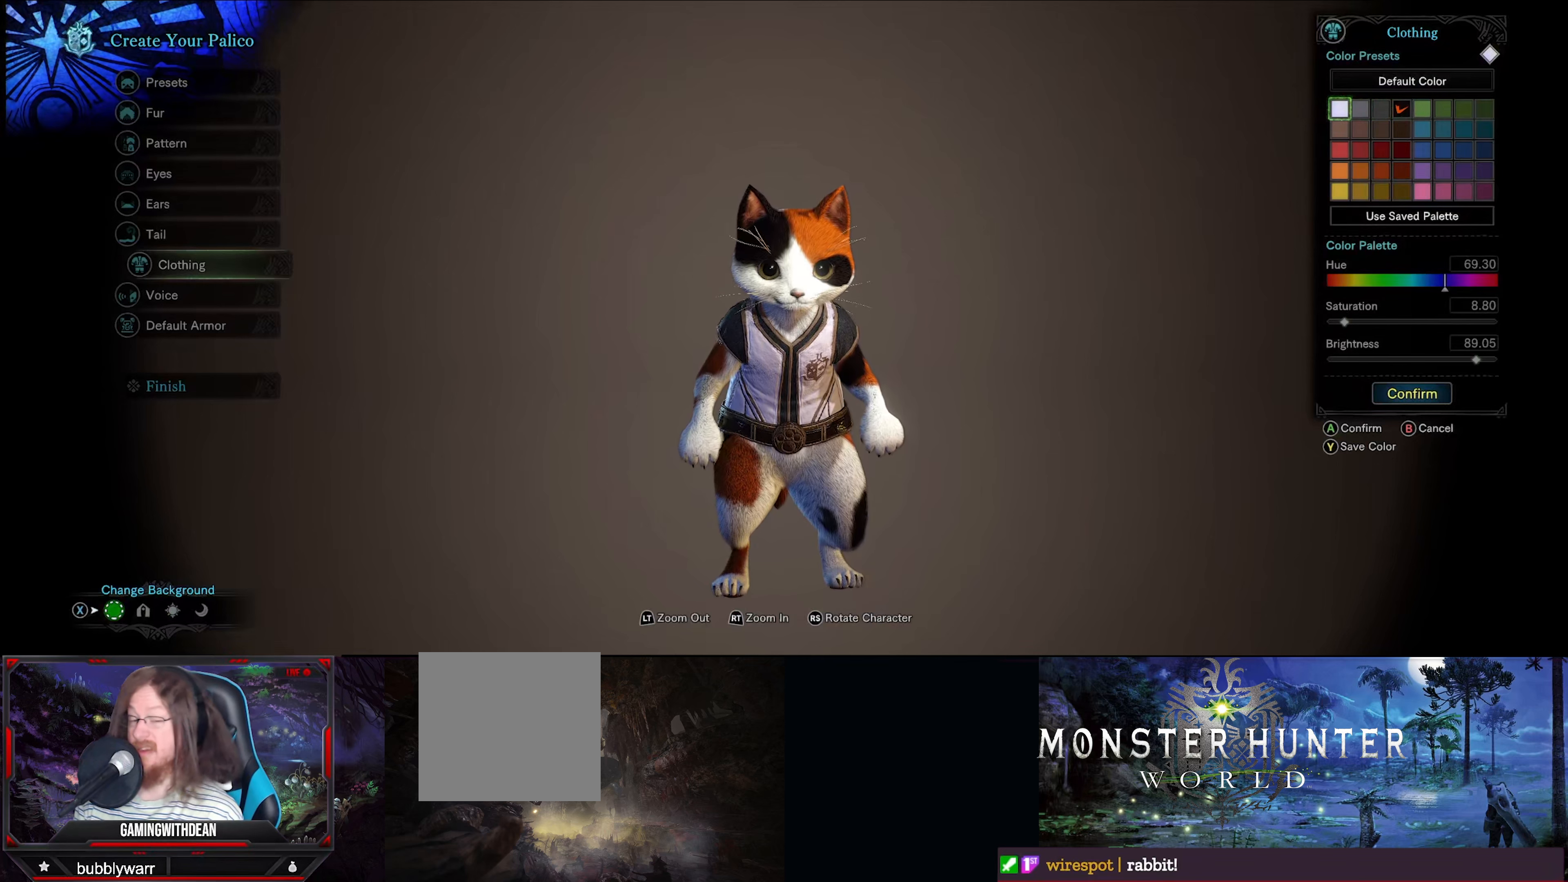
{"buttons": [], "left_stick": "center", "right_stick": "center", "events": []}
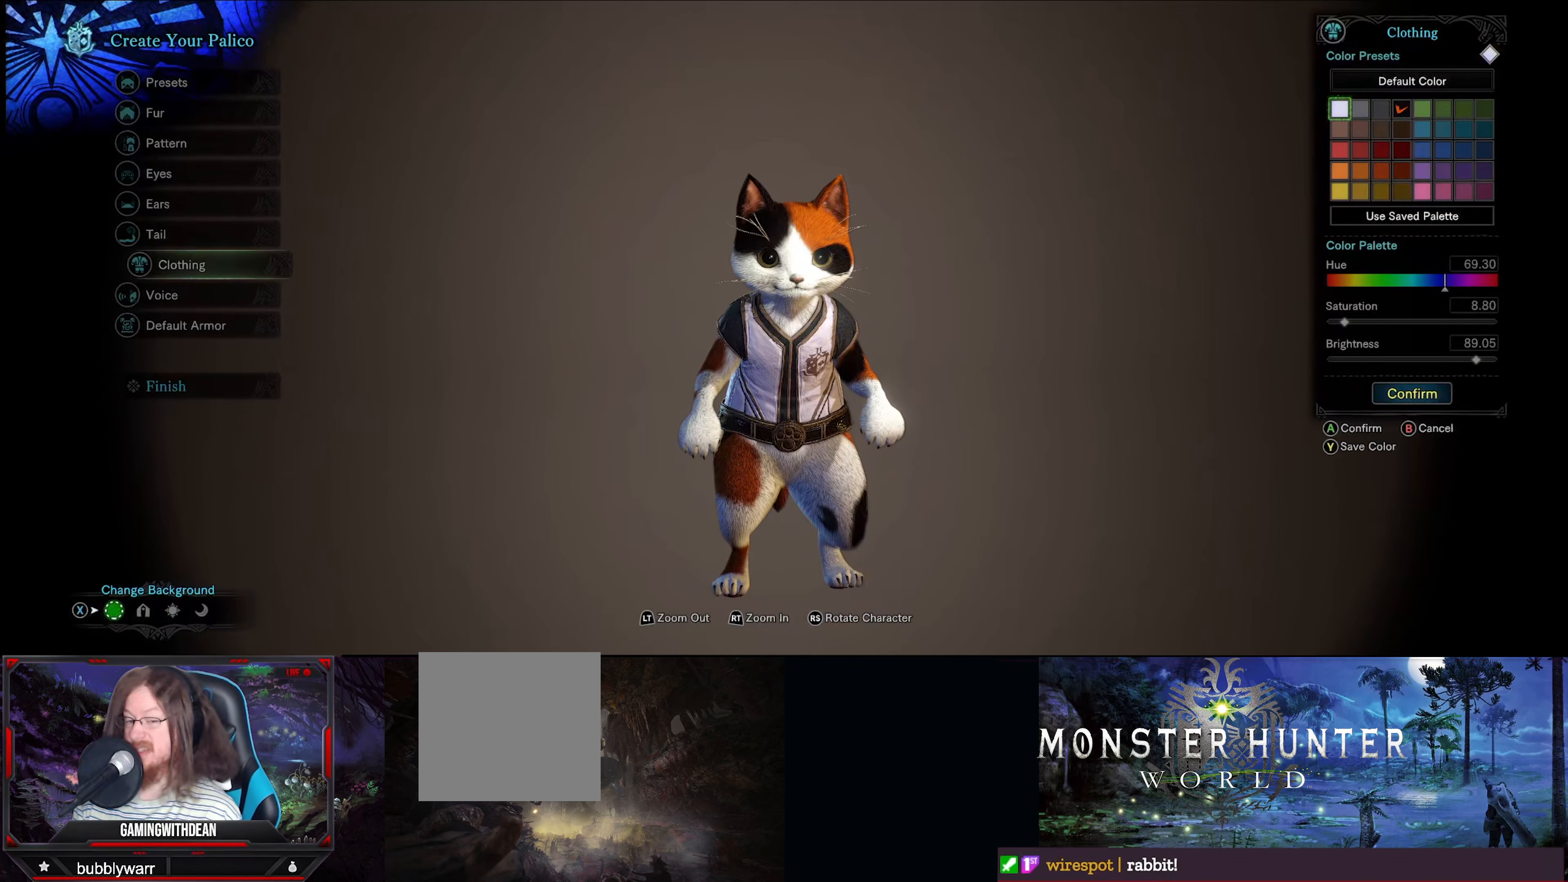
{"buttons": [], "left_stick": "center", "right_stick": "center", "events": [[267, "A", "down"], [400, "A", "up"]]}
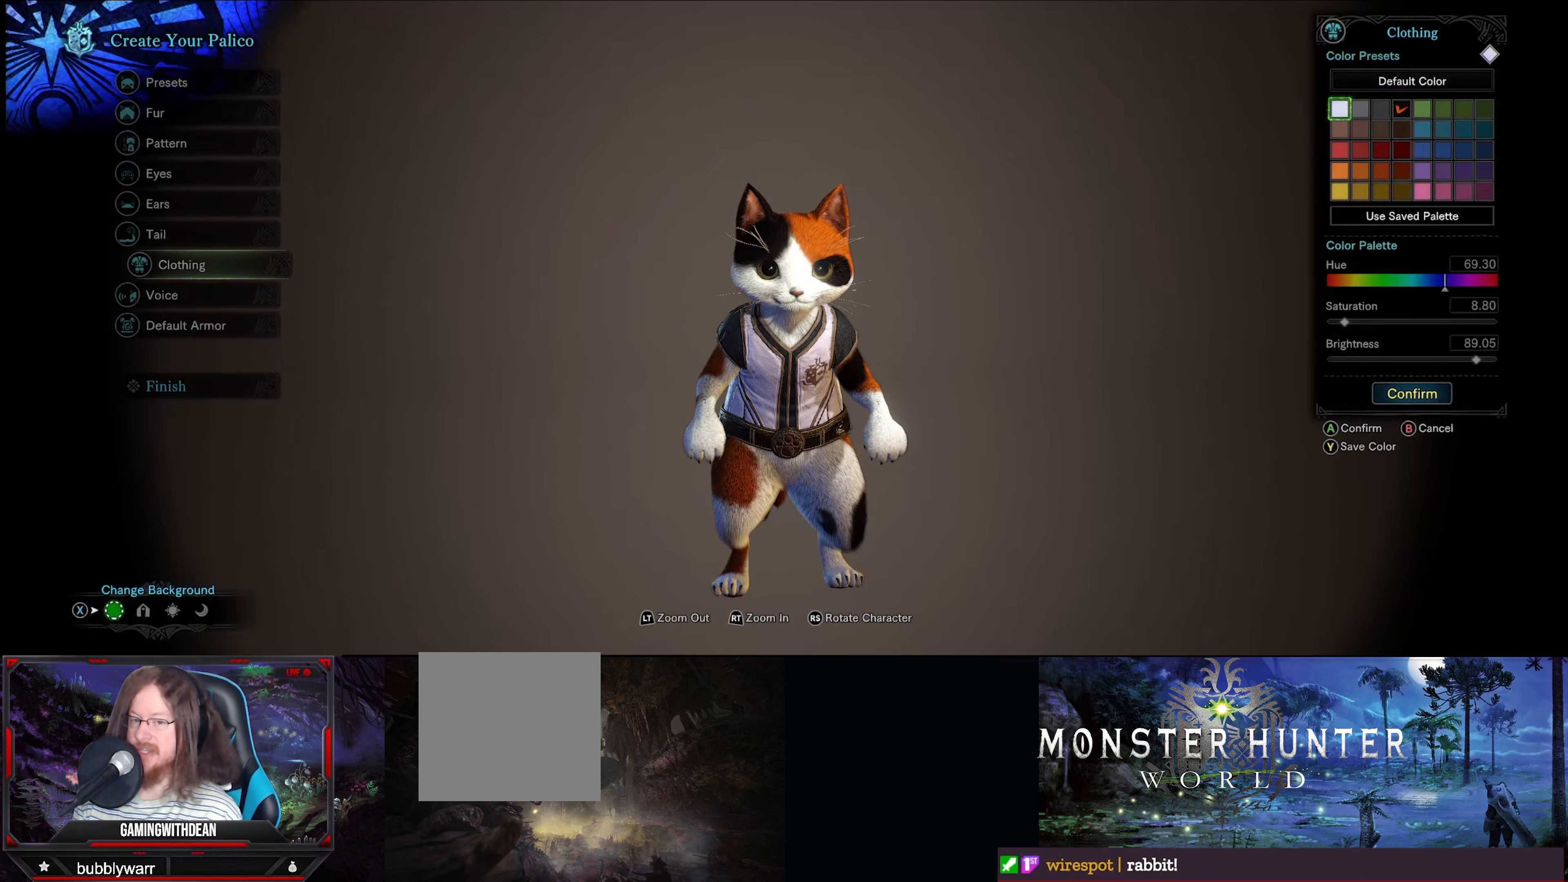
{"buttons": [], "left_stick": "center", "right_stick": "center", "events": []}
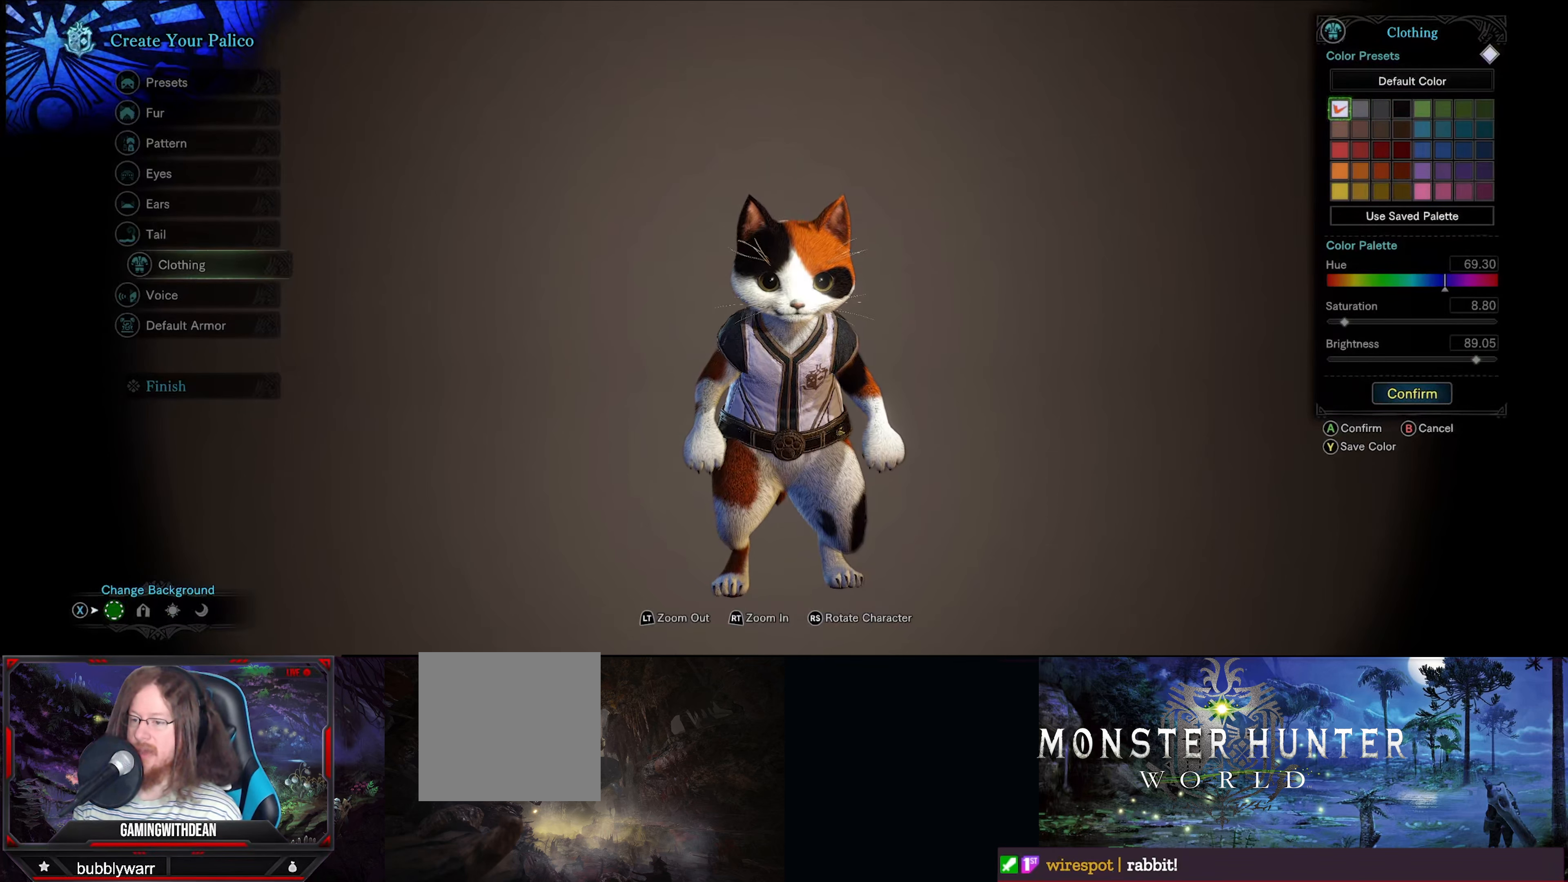
{"buttons": [], "left_stick": "center", "right_stick": "center", "events": []}
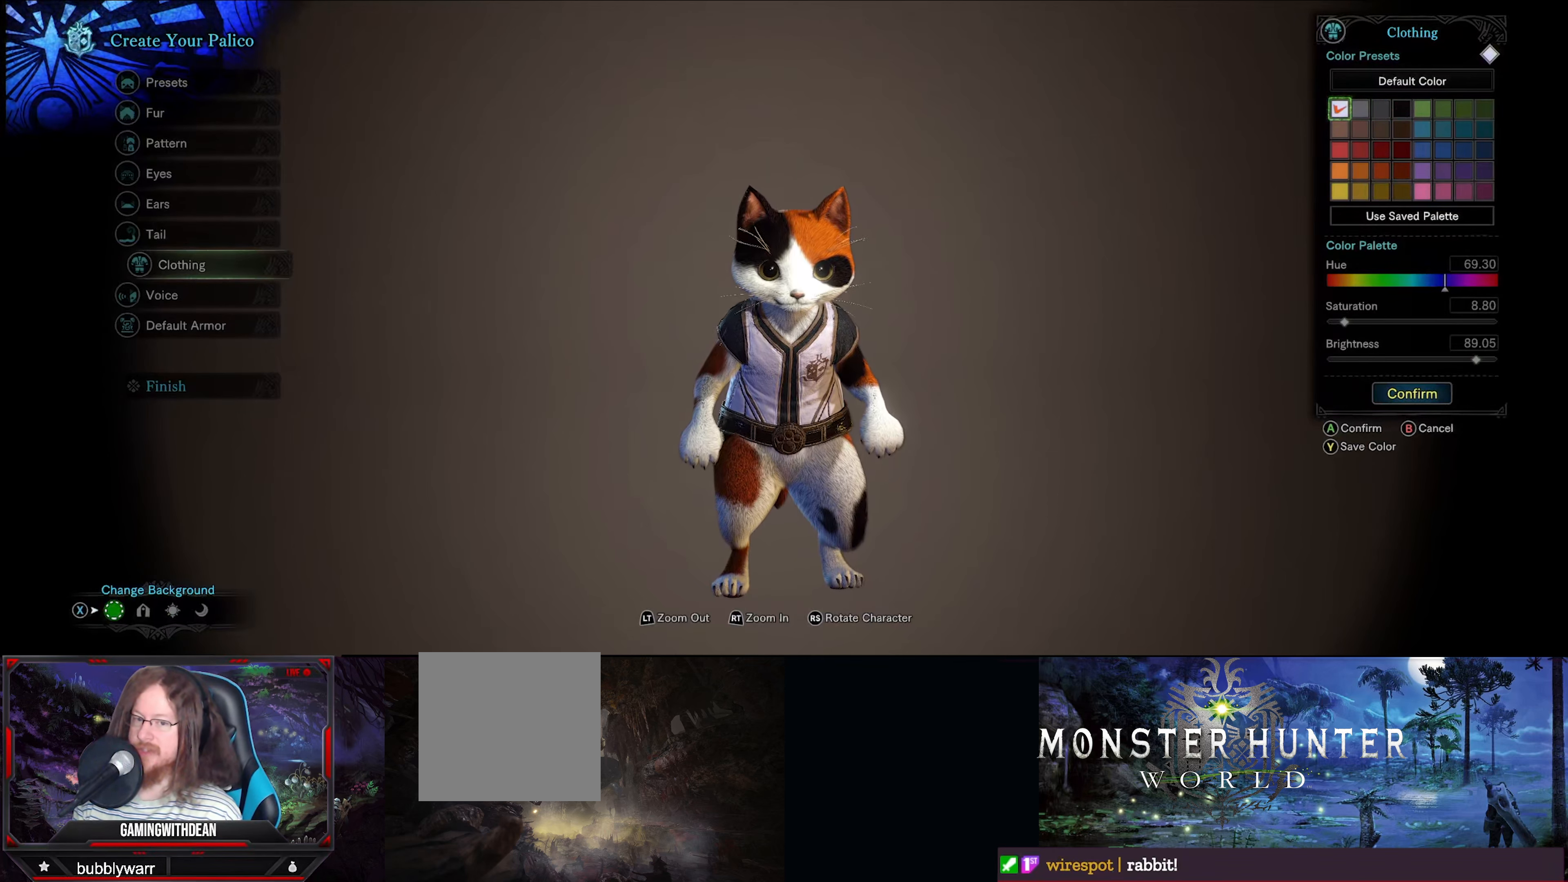
{"buttons": [], "left_stick": "center", "right_stick": "center", "events": []}
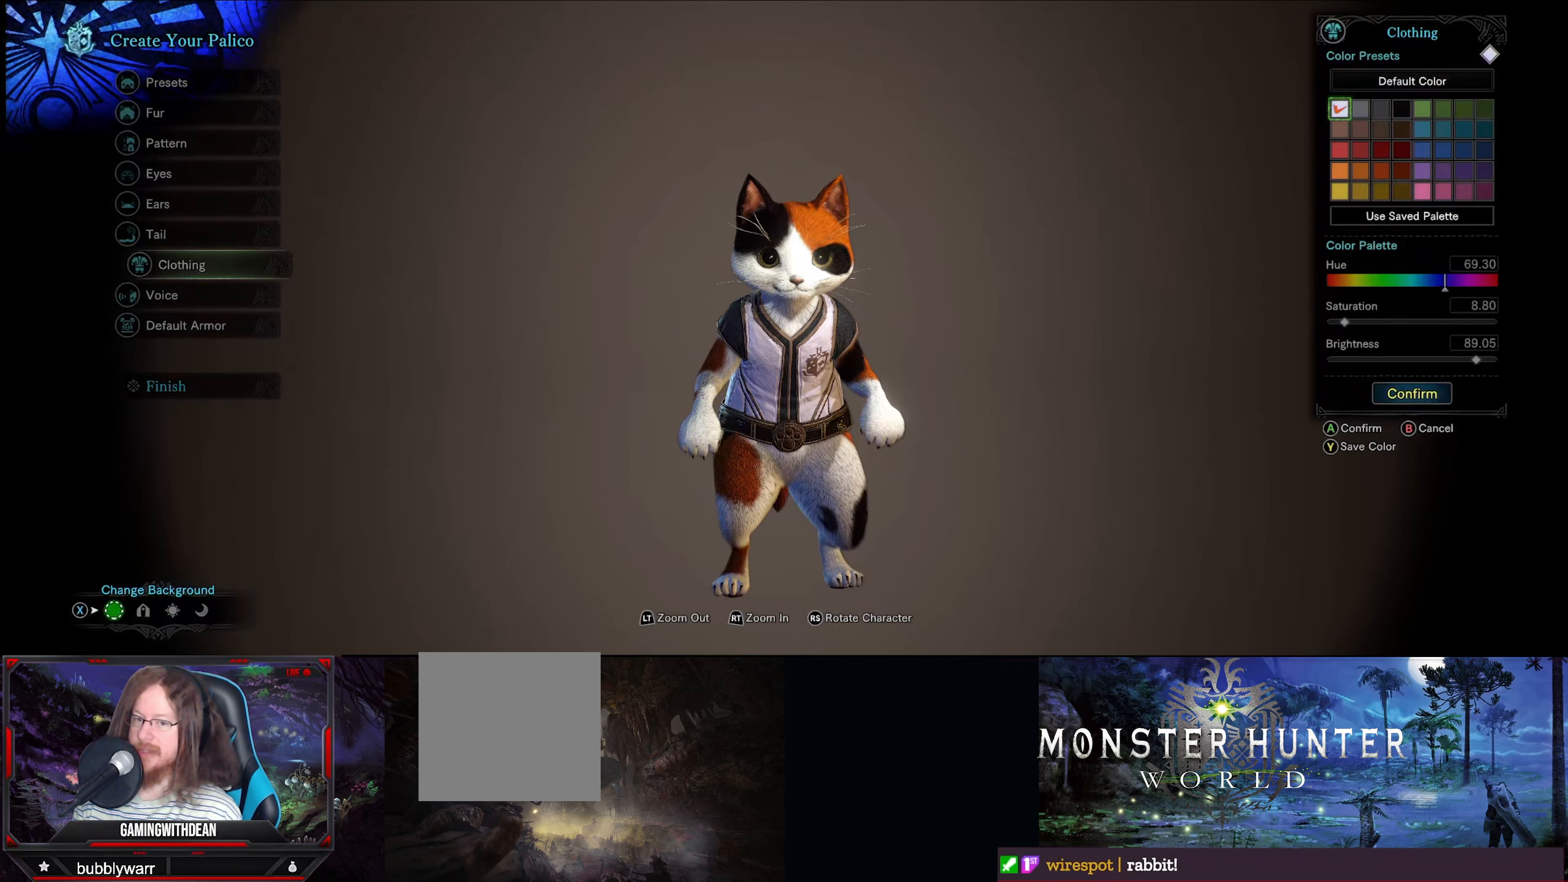
{"buttons": [], "left_stick": "center", "right_stick": "center", "events": []}
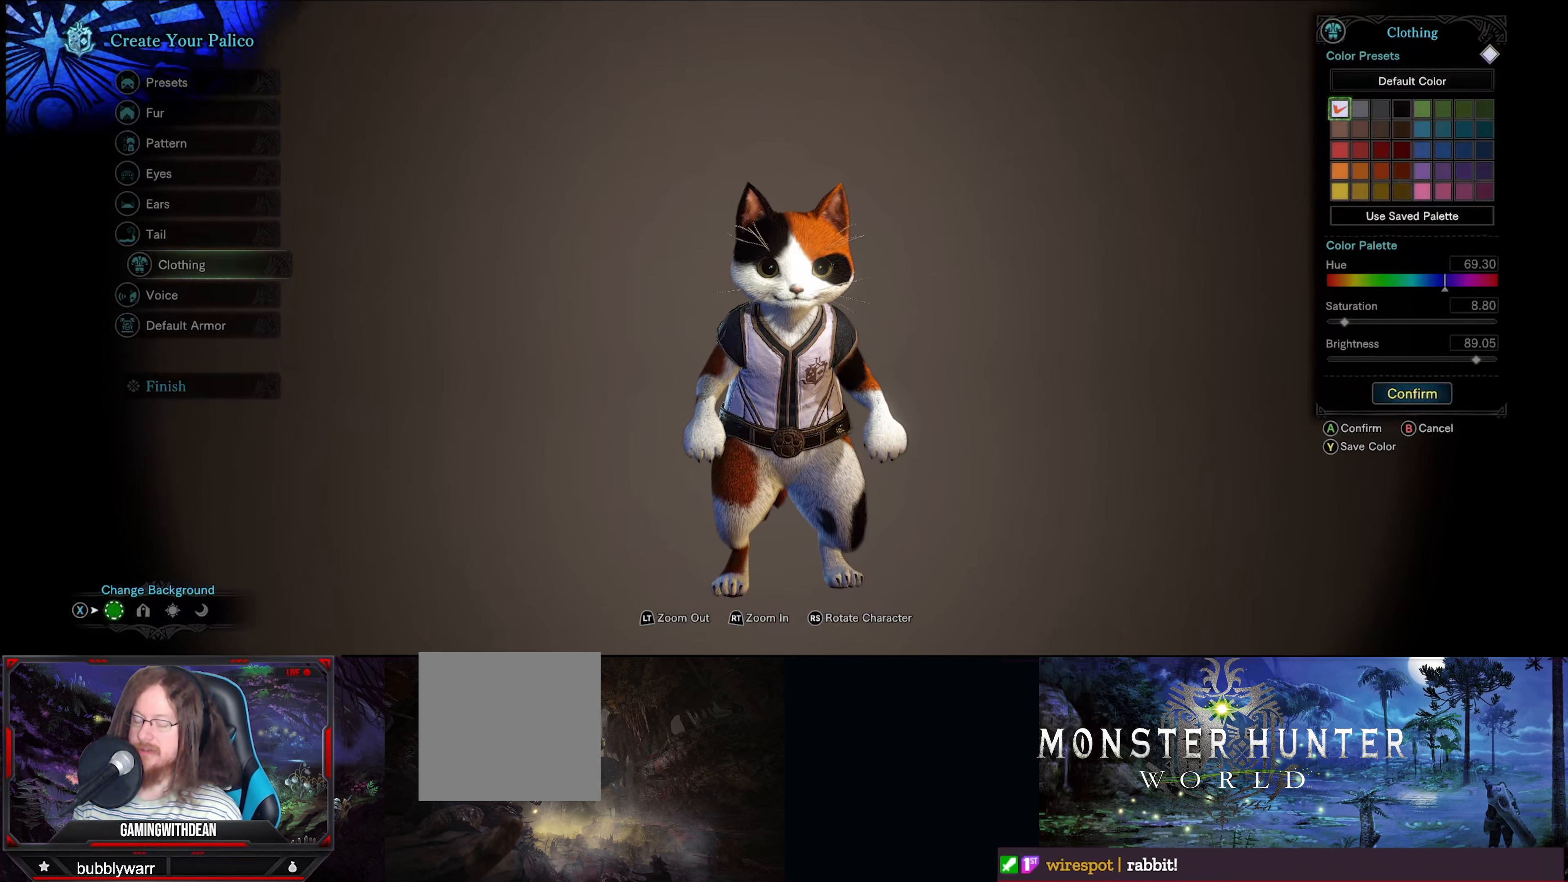
{"buttons": [], "left_stick": "center", "right_stick": "center", "events": []}
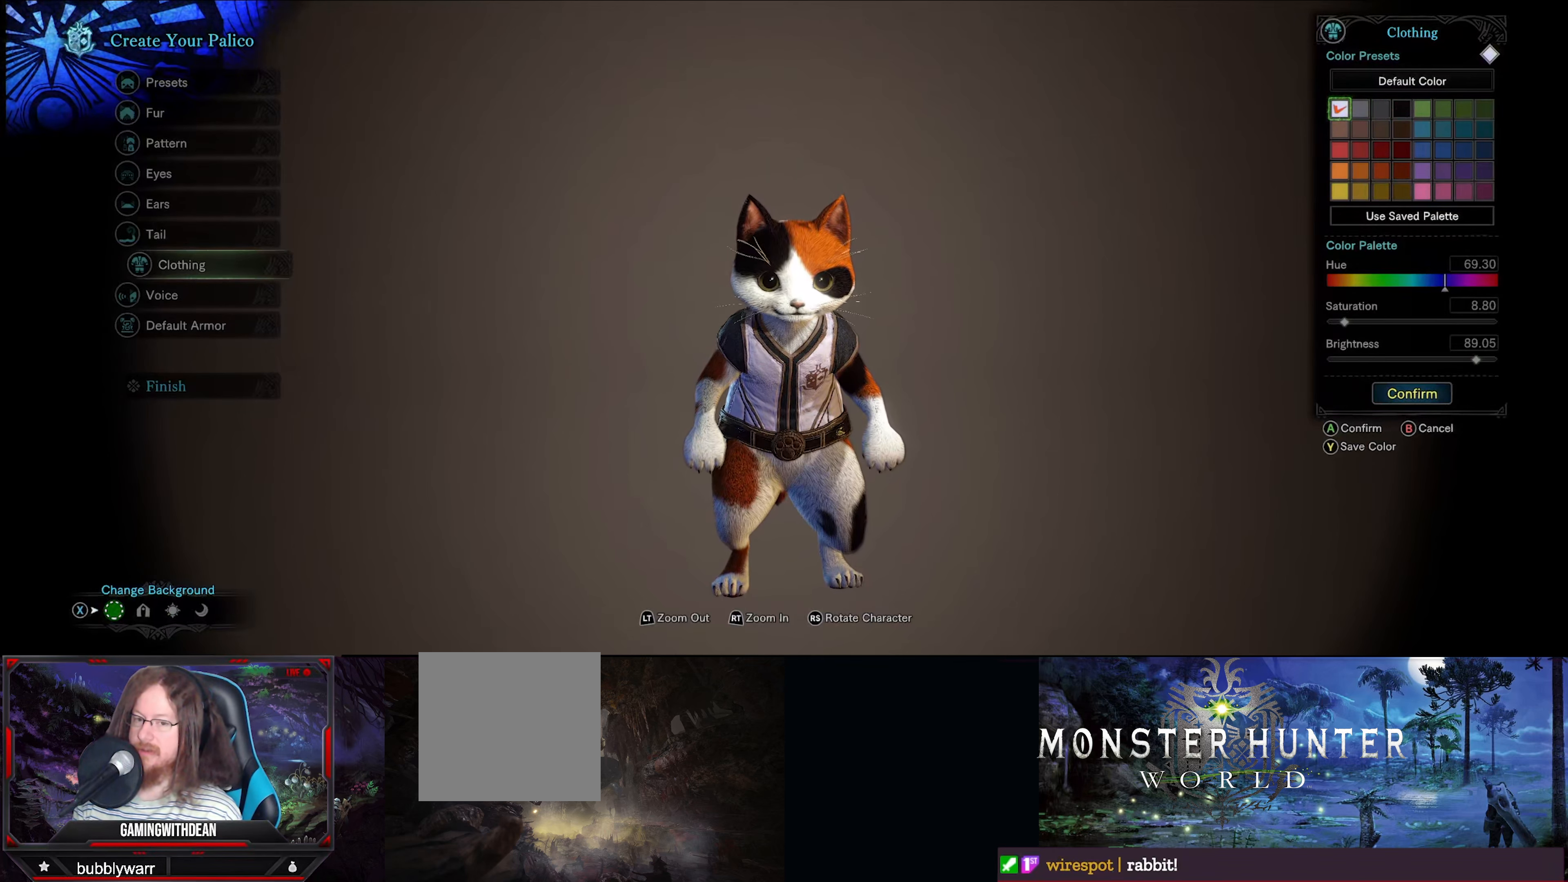
{"buttons": ["DPAD_RIGHT"], "left_stick": "center", "right_stick": "center", "events": [[334, "DPAD_RIGHT", "down"], [400, "DPAD_RIGHT", "up"], [500, "DPAD_RIGHT", "down"]]}
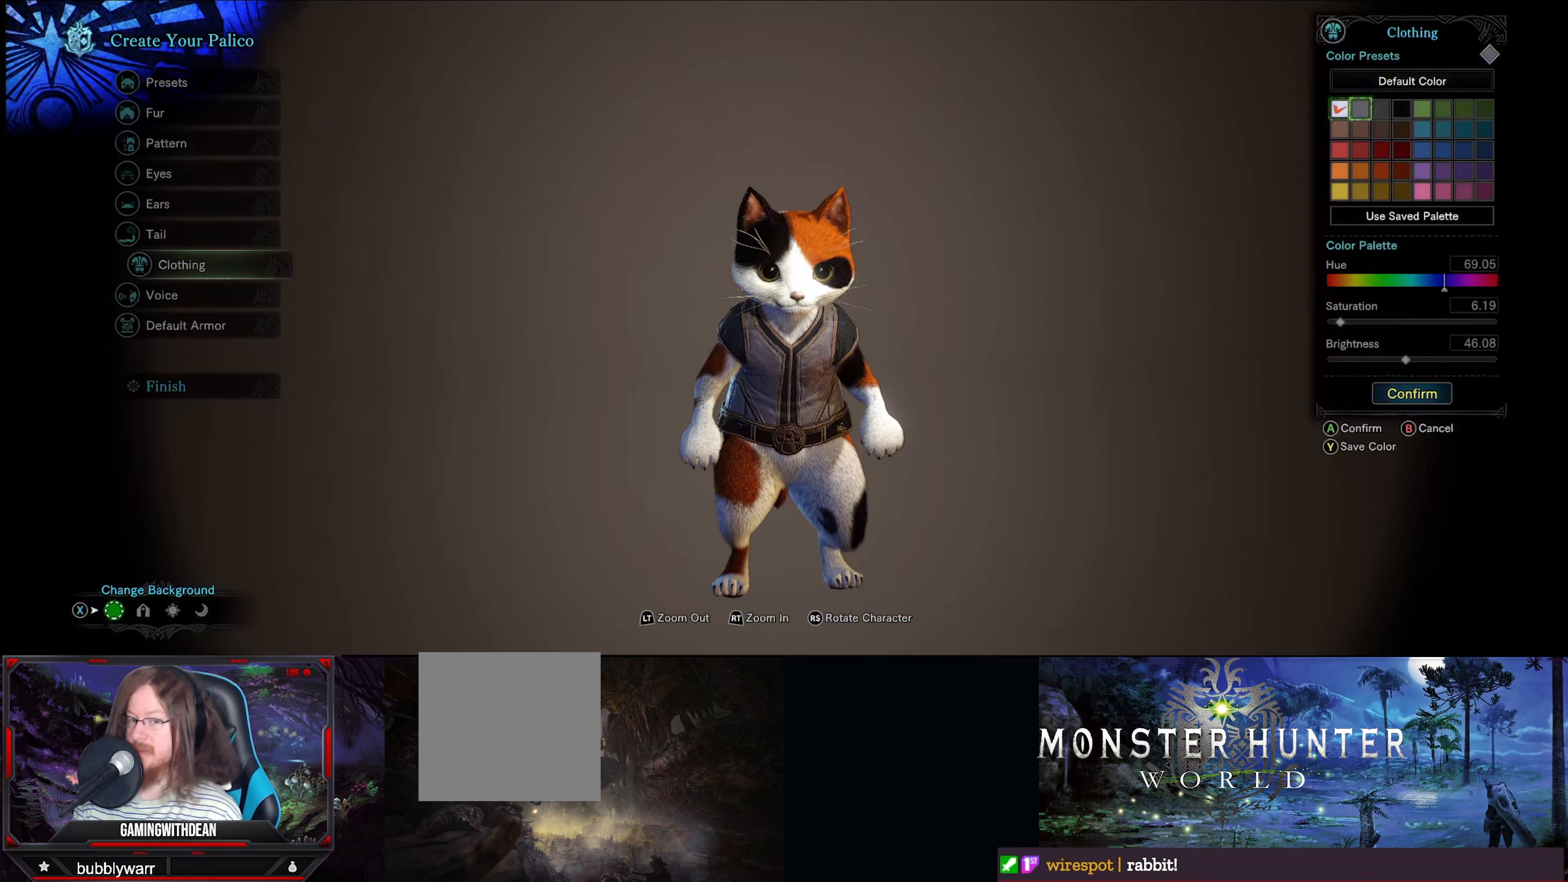
{"buttons": ["A"], "left_stick": "center", "right_stick": "center", "events": [[84, "DPAD_RIGHT", "up"], [167, "DPAD_RIGHT", "down"], [234, "DPAD_RIGHT", "up"], [467, "A", "down"]]}
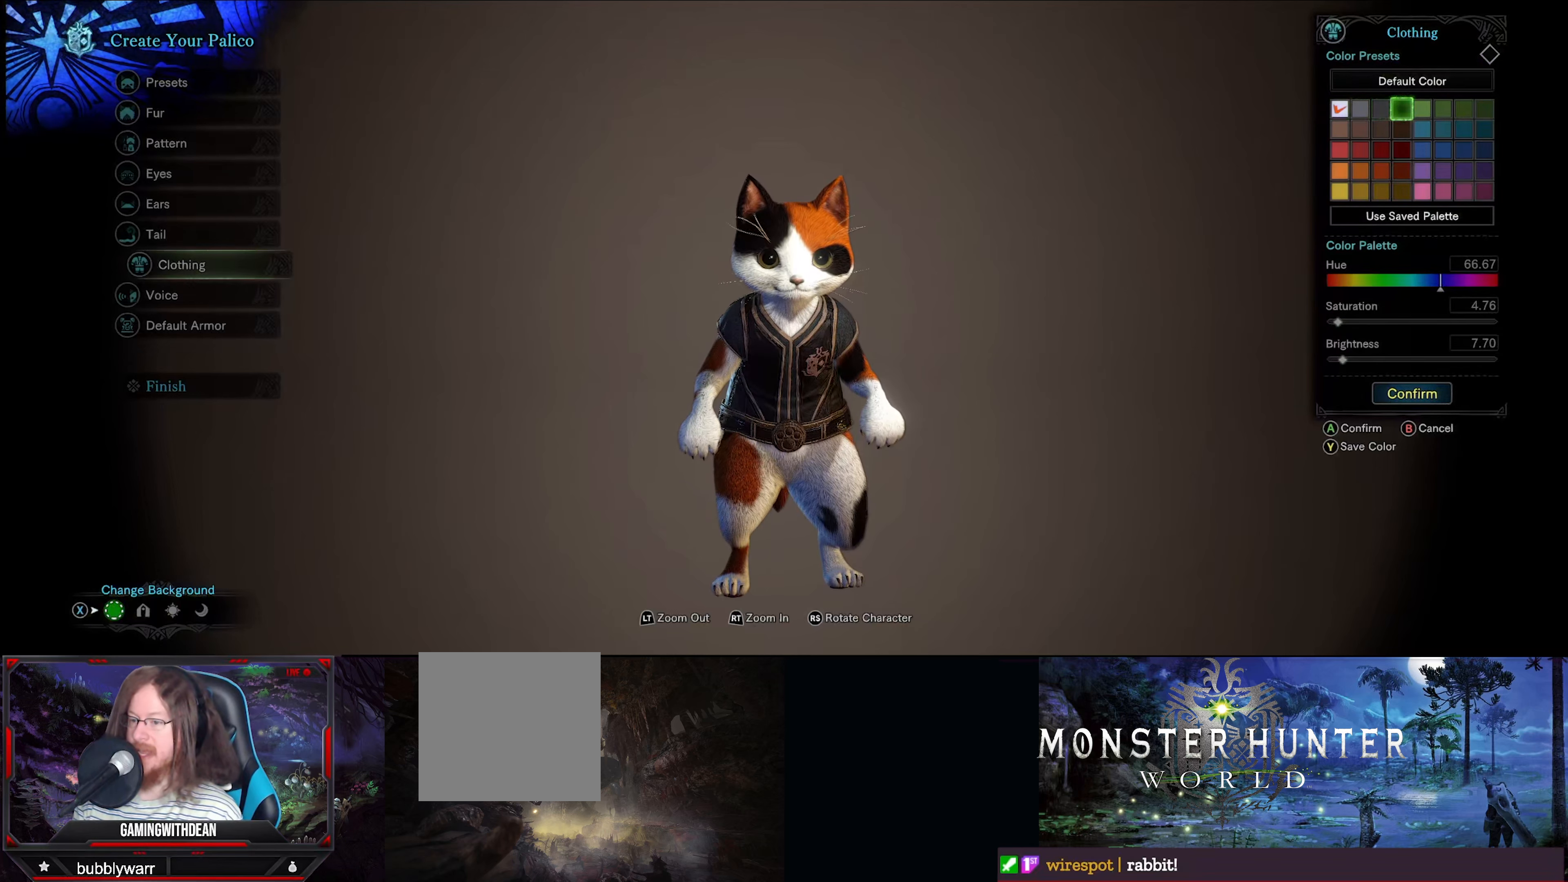
{"buttons": ["DPAD_LEFT"], "left_stick": "center", "right_stick": "center", "events": [[117, "A", "up"], [400, "DPAD_LEFT", "down"]]}
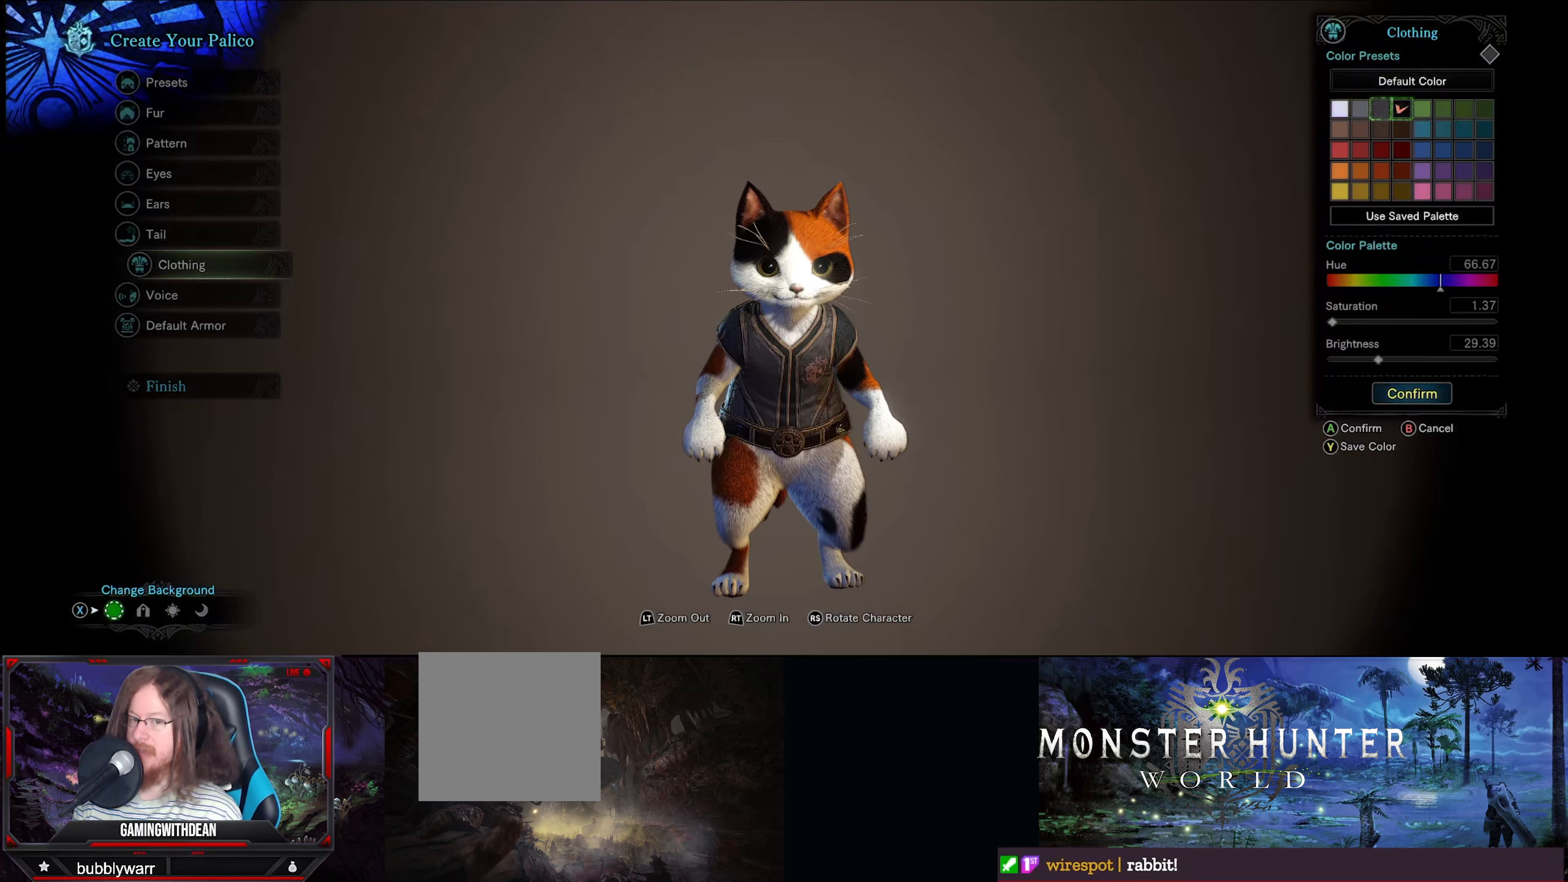
{"buttons": ["A"], "left_stick": "center", "right_stick": "center", "events": [[17, "DPAD_LEFT", "up"], [84, "DPAD_LEFT", "down"], [150, "DPAD_LEFT", "up"], [234, "DPAD_LEFT", "down"], [317, "DPAD_LEFT", "up"], [467, "A", "down"]]}
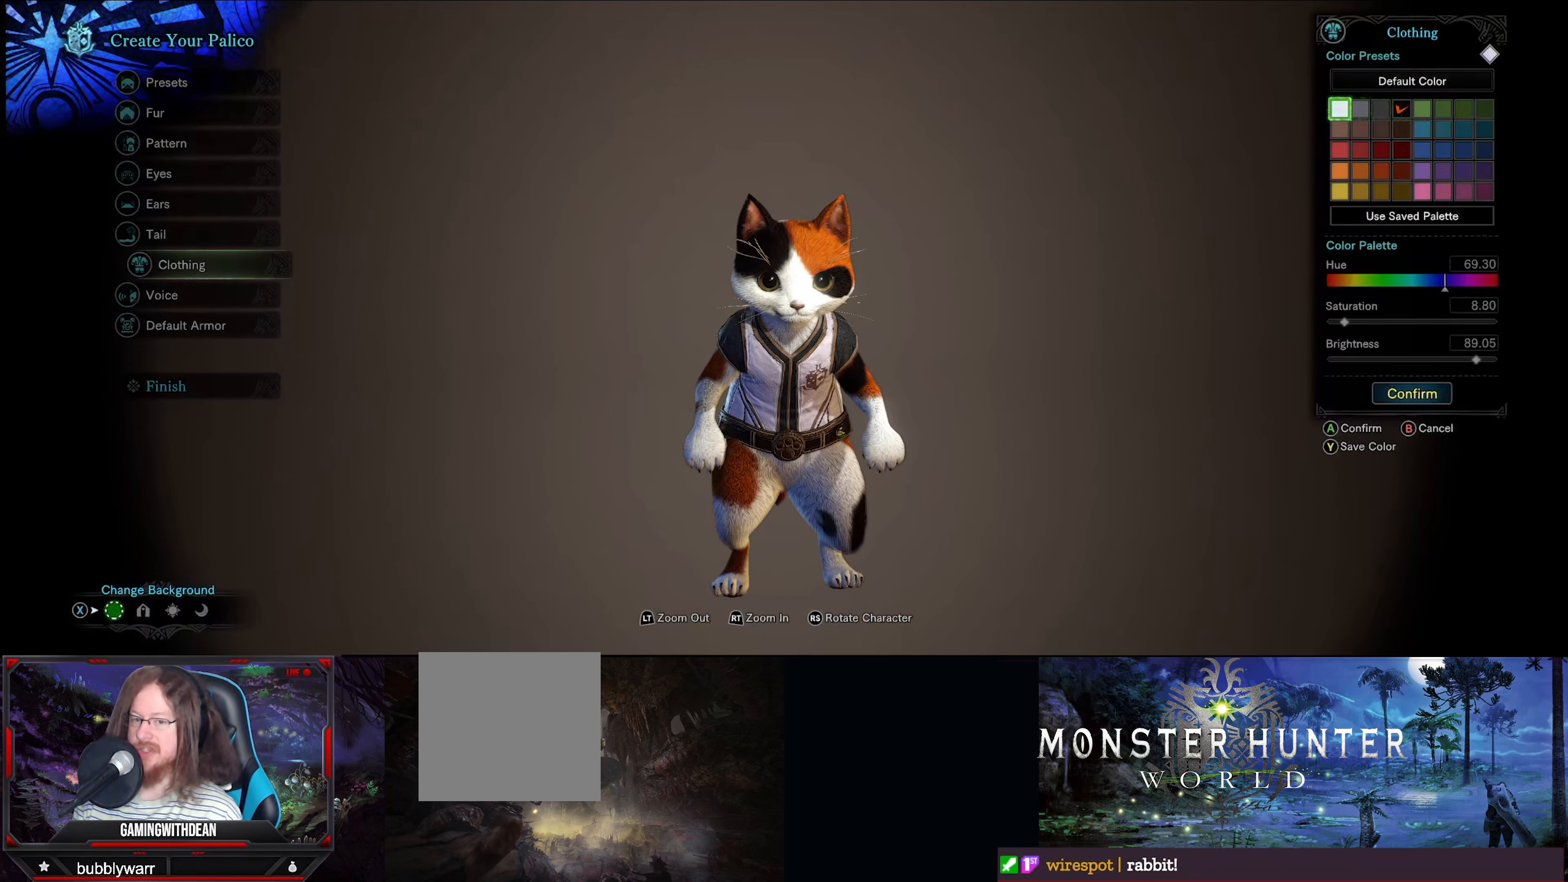
{"buttons": [], "left_stick": "center", "right_stick": "center", "events": [[50, "A", "up"]]}
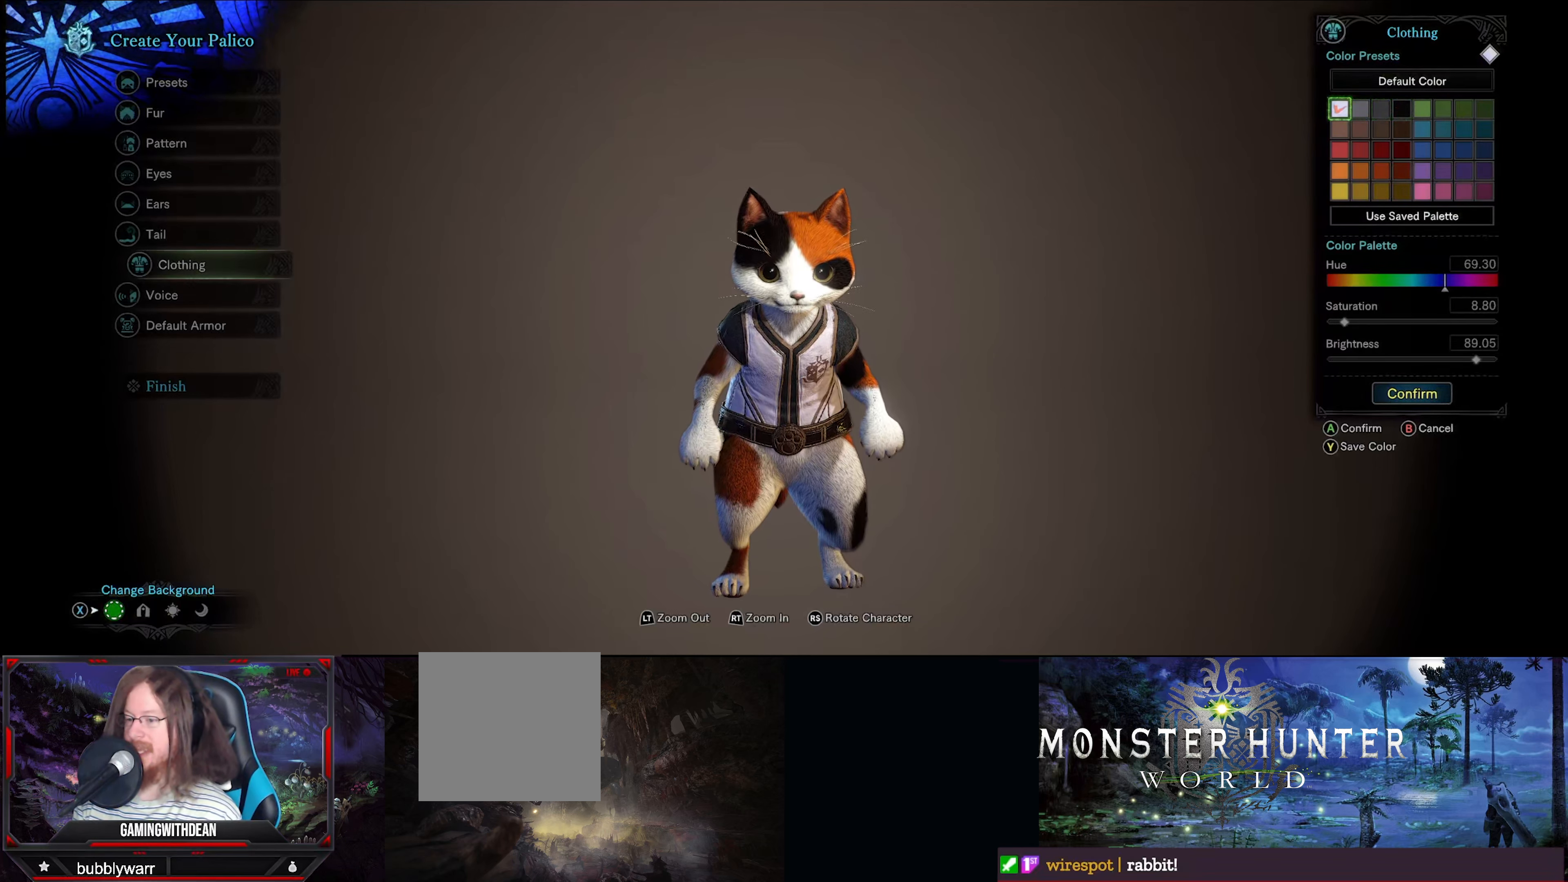
{"buttons": [], "left_stick": "center", "right_stick": "center", "events": []}
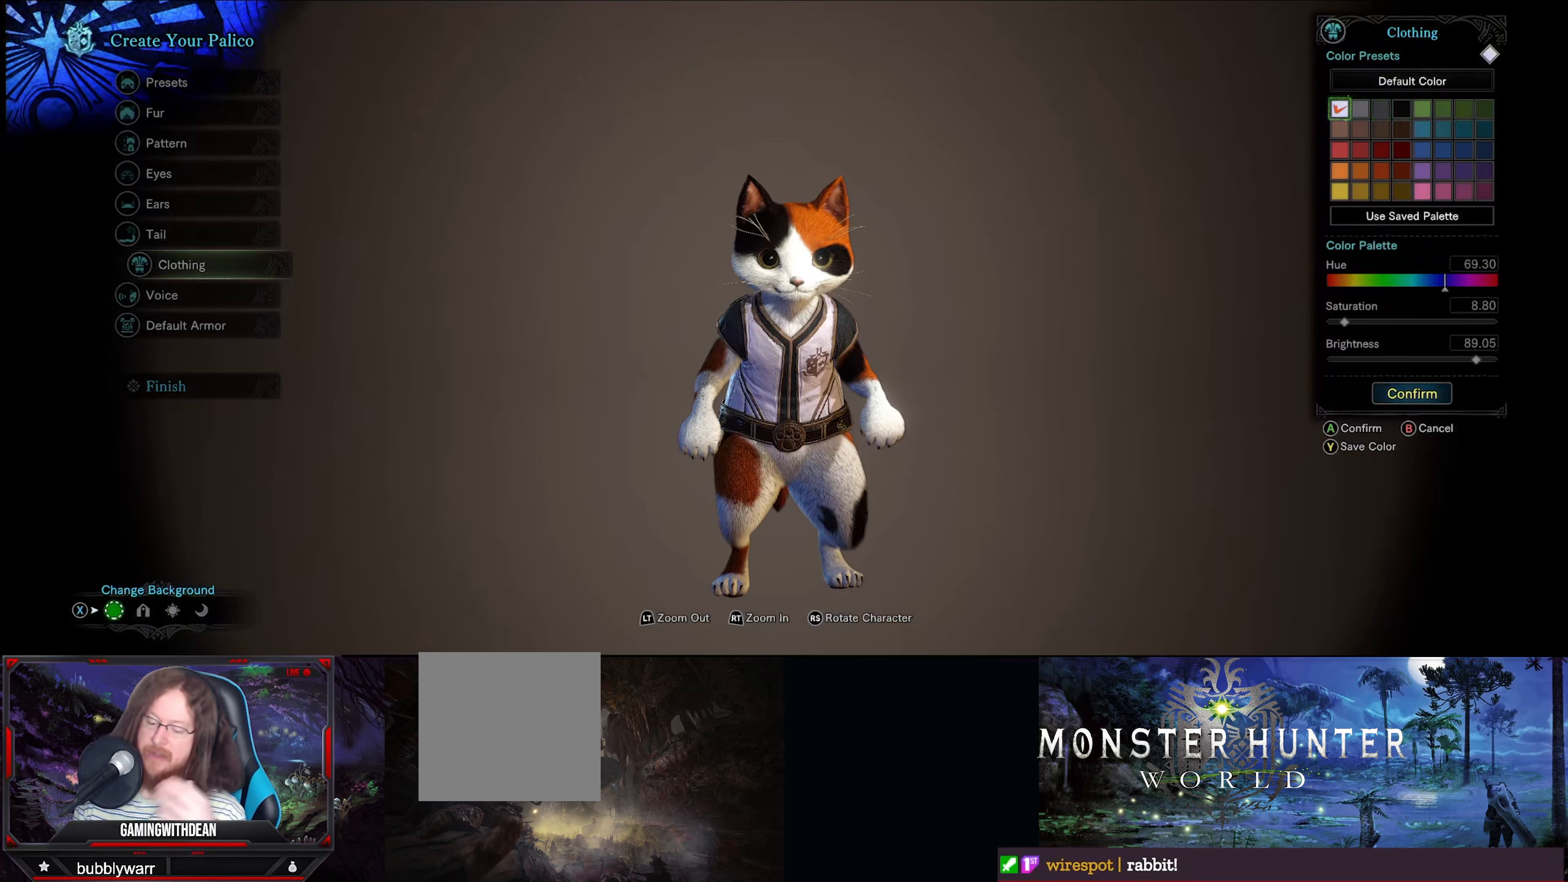
{"buttons": [], "left_stick": "center", "right_stick": "center", "events": []}
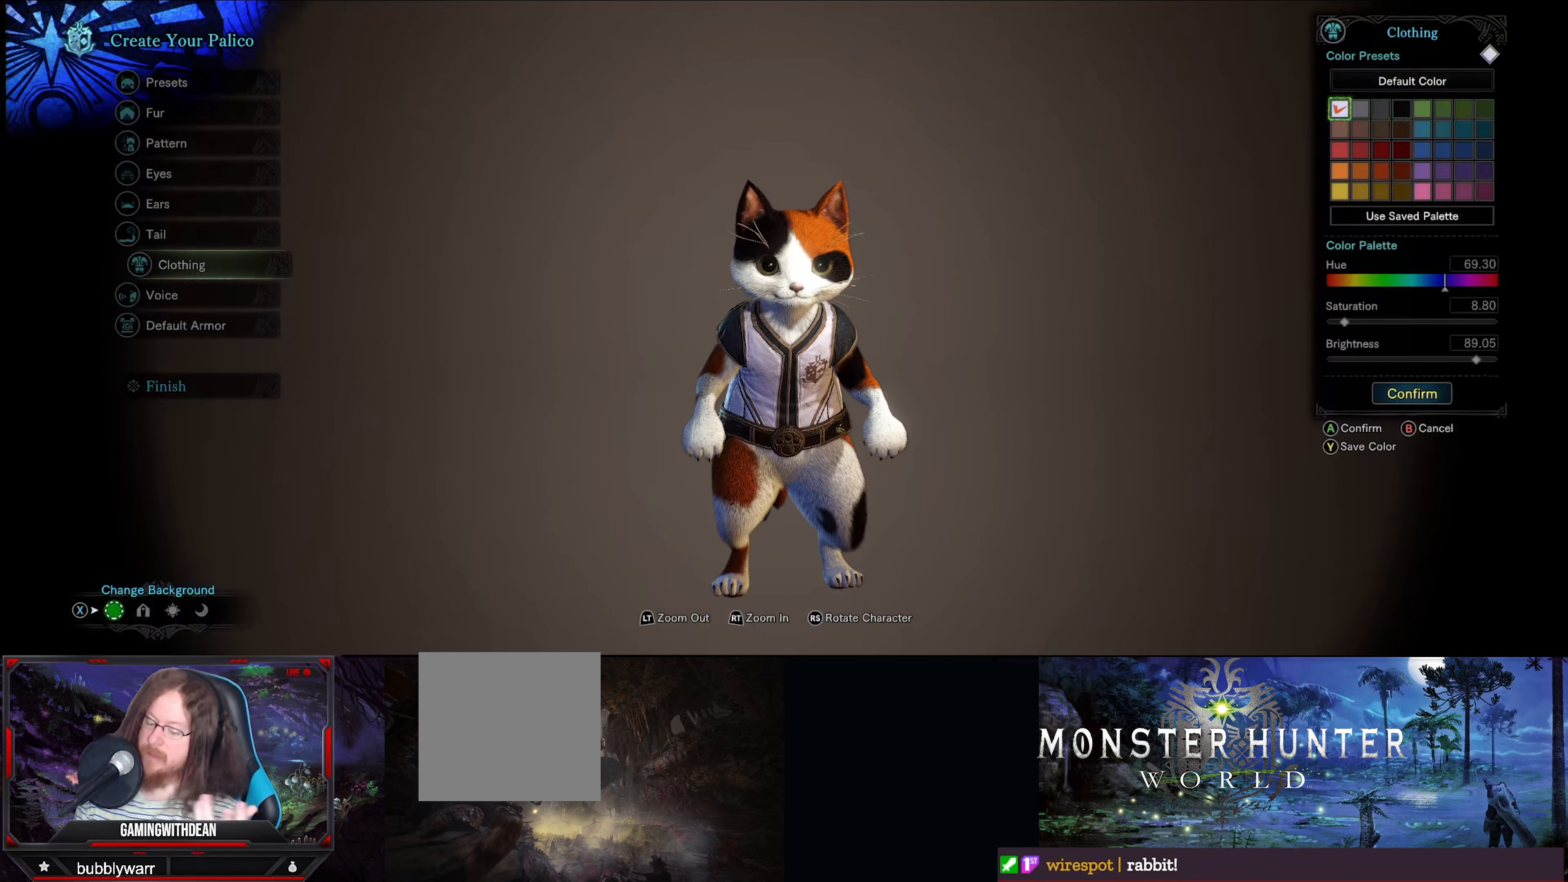
{"buttons": [], "left_stick": "center", "right_stick": "center", "events": []}
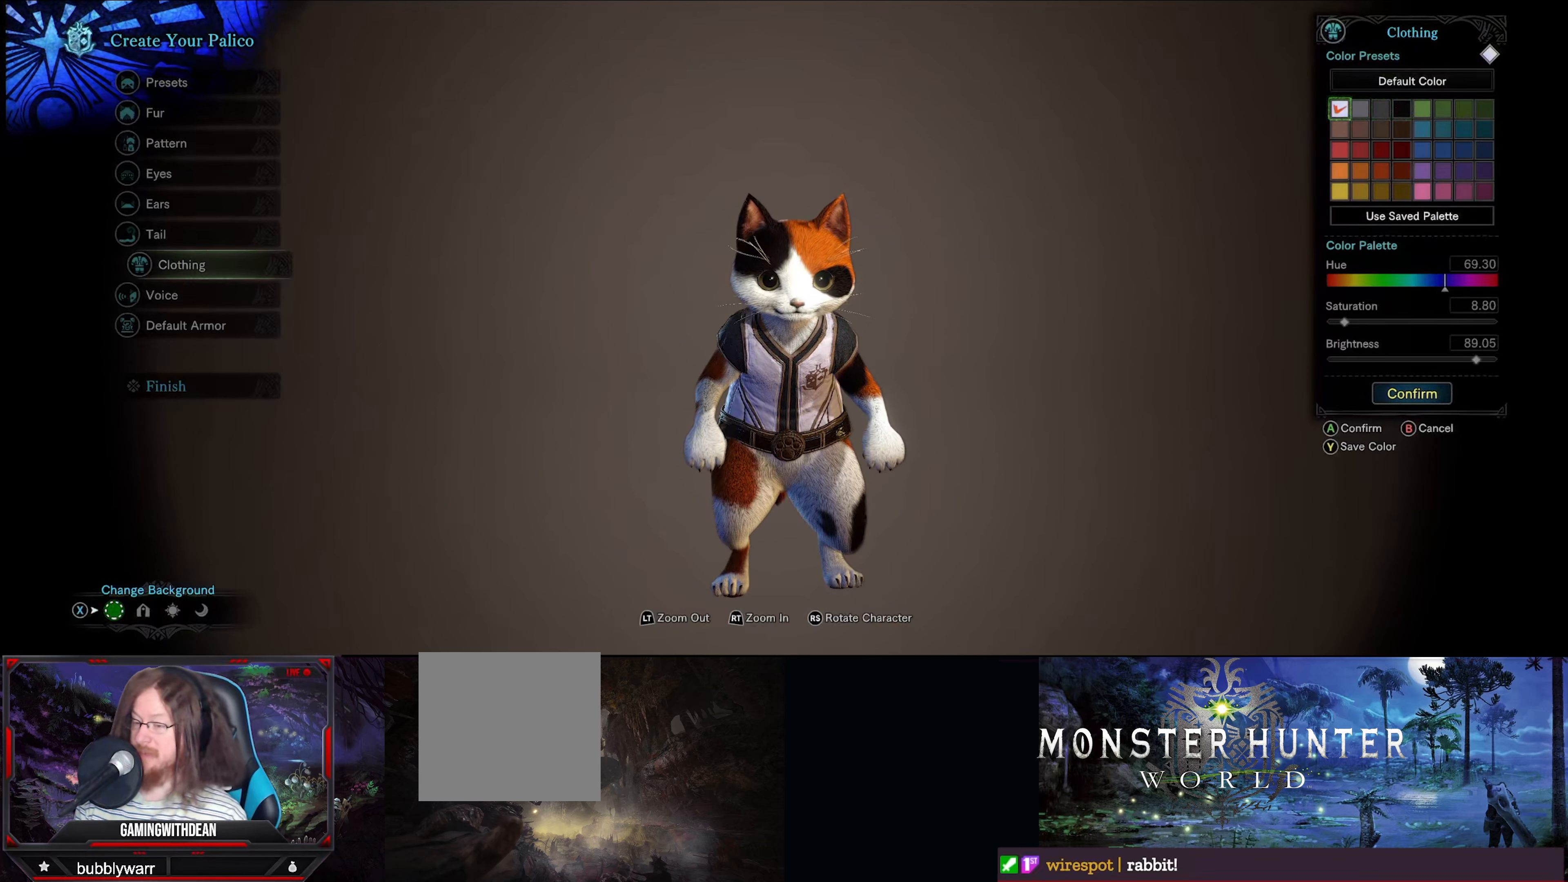
{"buttons": [], "left_stick": "center", "right_stick": "center", "events": []}